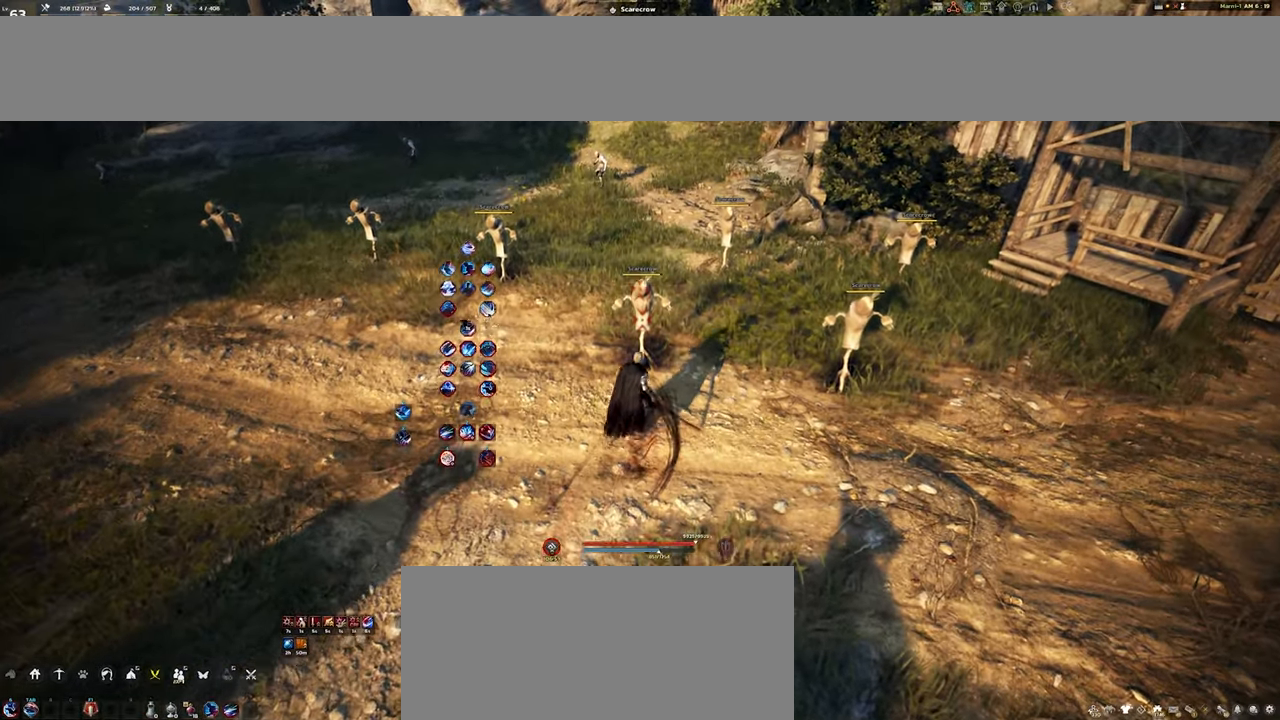
Gameplay with keyboard and mouse; each line is a JSON object with the keys and mouse buttons held at the frame after it. "events" lists presses ("down") and releases ("up") of "a", "ctrl", "d", "e", "f", "q", "r", "s", "shift", "space", "tab", "w", "mouse_left", "mouse_wheel", "mouse_right", "mouse_mb4" and "mouse_mb5" between this image and that frame as [ms after this image, input, new state], when the widget could be followed in between. "mouse_left", "mouse_wheel", "mouse_right", "mouse_mb4", "mouse_mb5" = the "left", "wheel", "right", "mb4", "mb5" buttons of the "mouse" list. No other keys are recorded. "wheel" means that the mouse wheel is clicked or scrolled. Mouse movement is not recorded.
{"keys": [], "mouse": [], "events": [[17, "s", "down"], [500, "s", "up"]]}
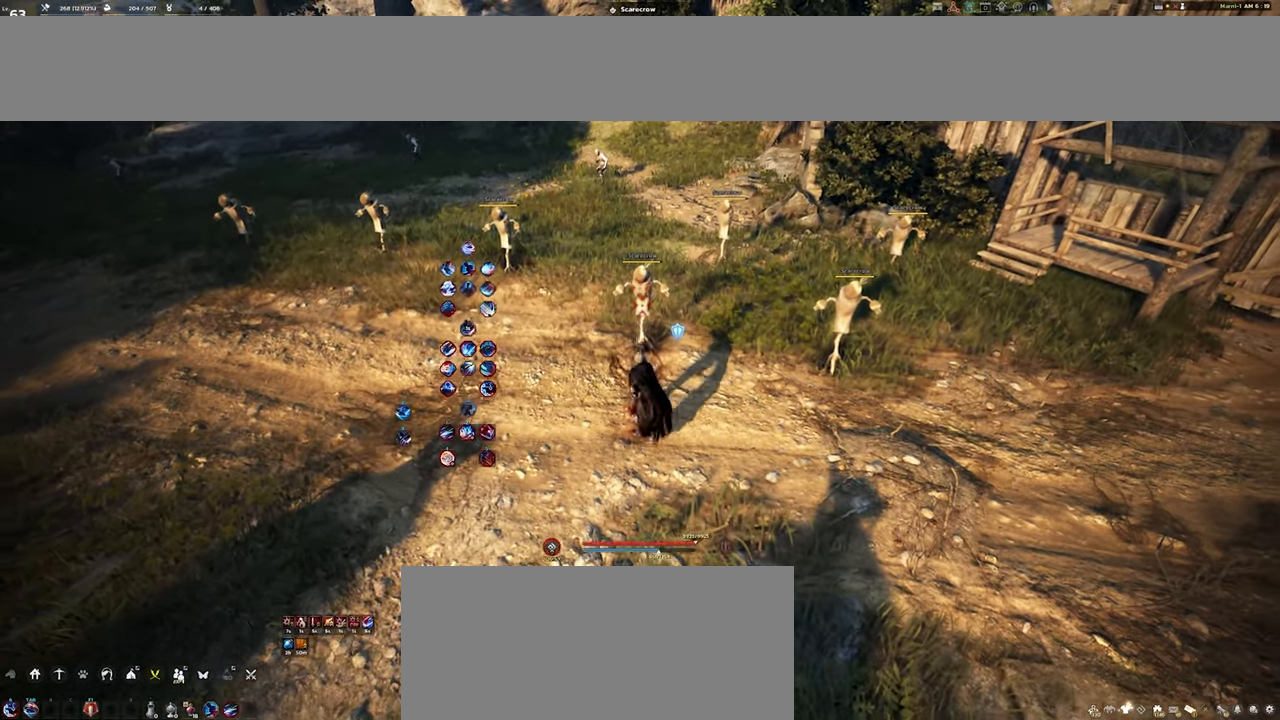
{"keys": [], "mouse": [], "events": []}
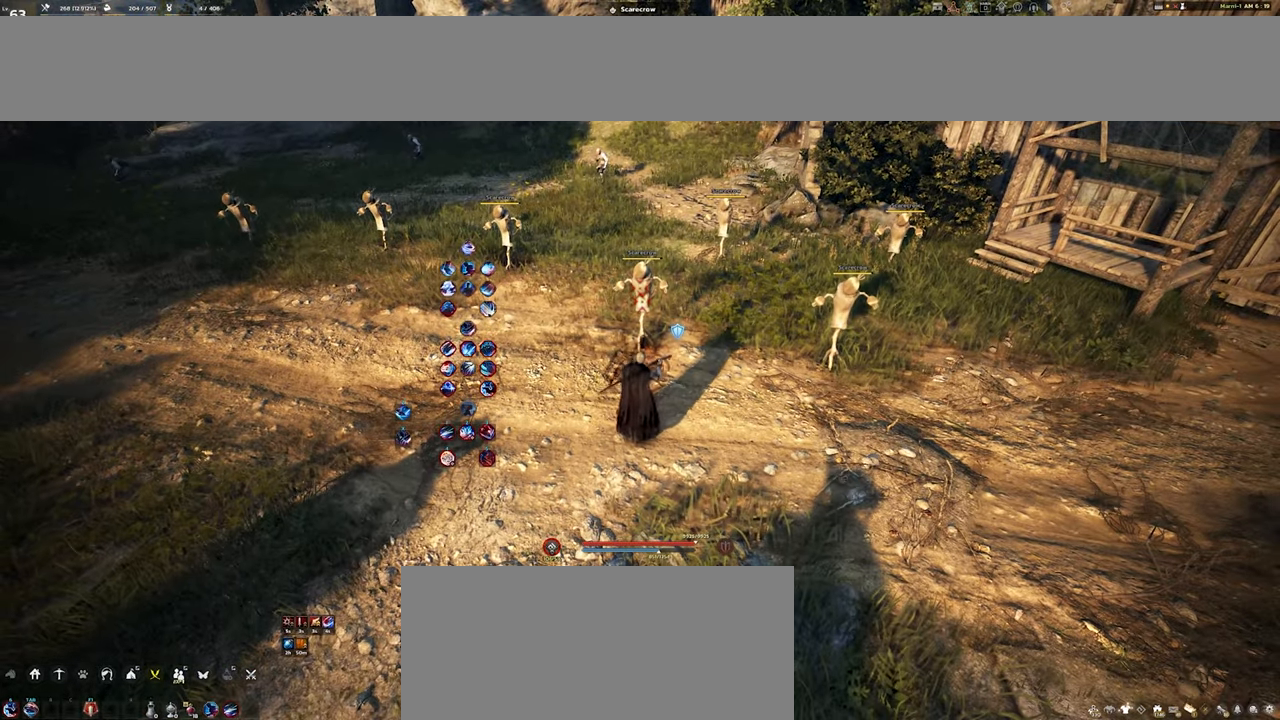
{"keys": [], "mouse": [], "events": []}
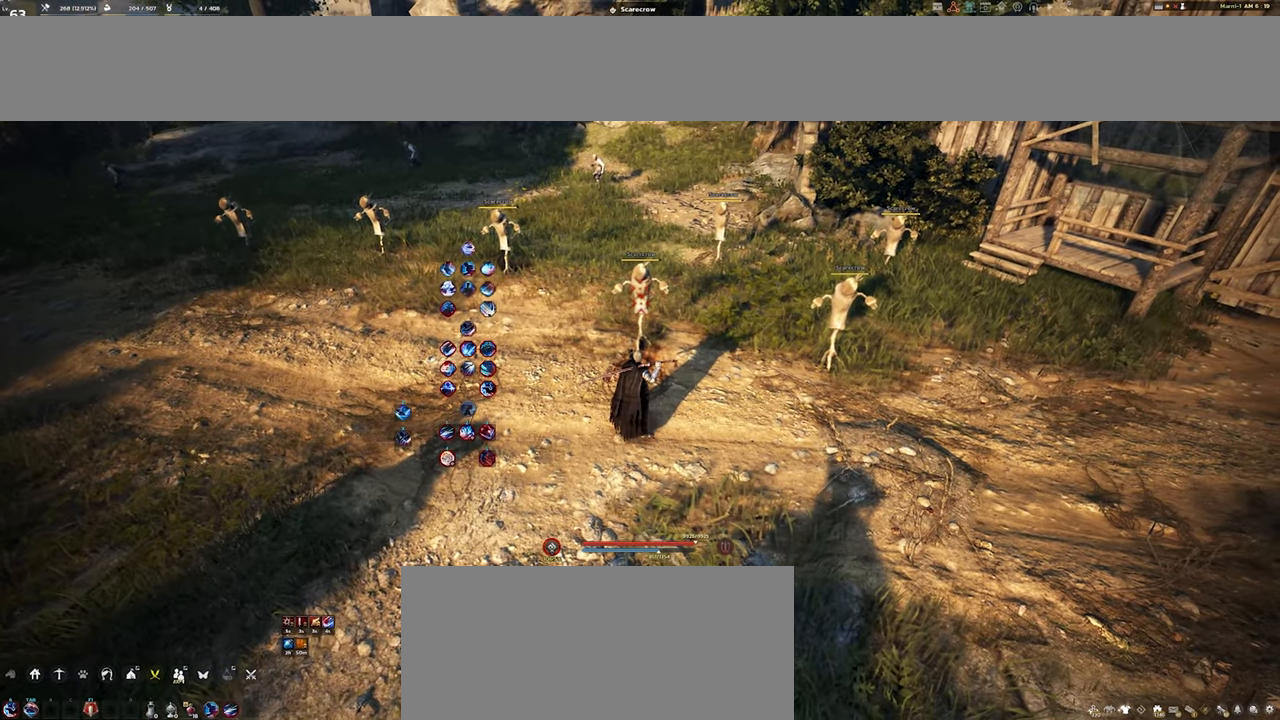
{"keys": [], "mouse": [], "events": [[83, "w", "down"], [200, "w", "up"]]}
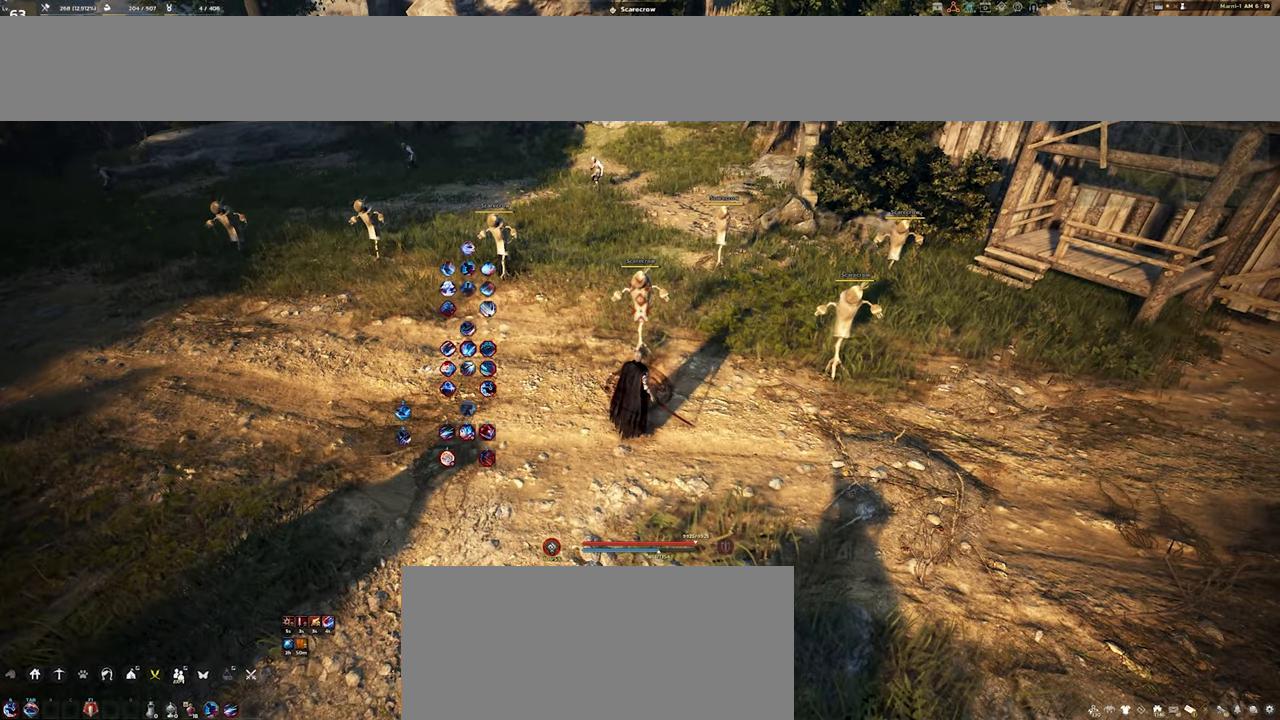
{"keys": ["q"], "mouse": [], "events": [[450, "q", "down"]]}
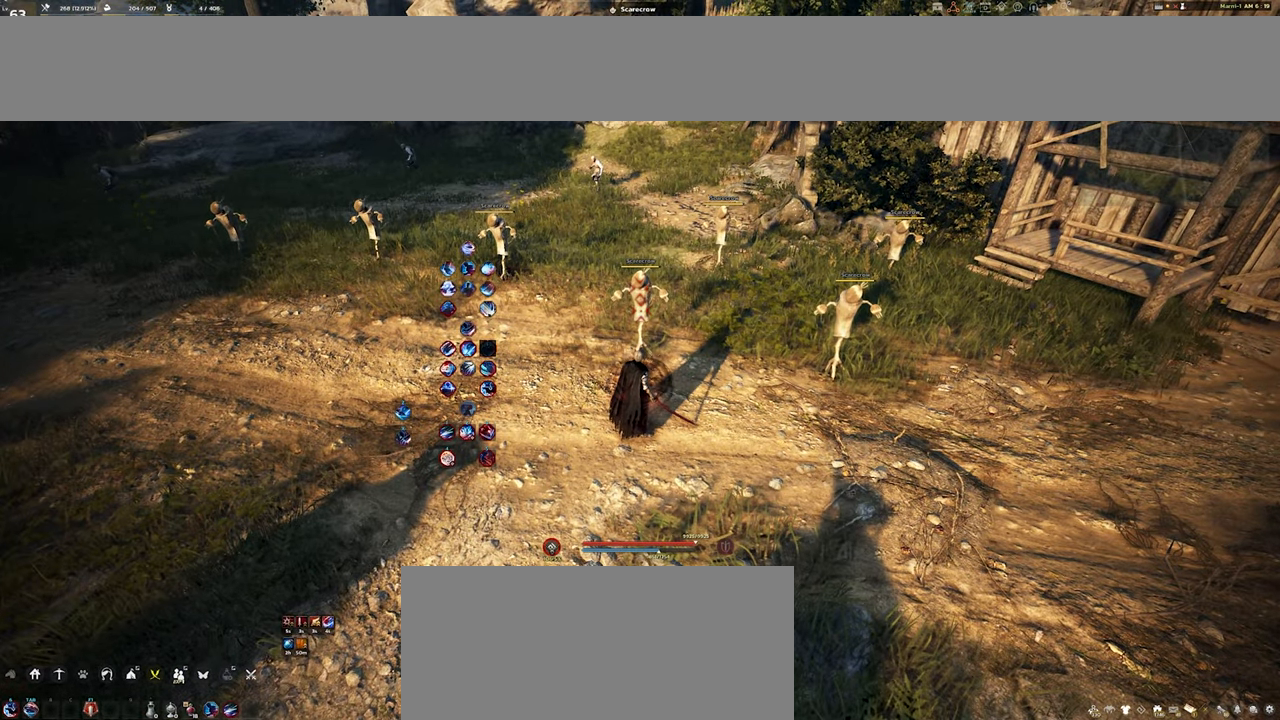
{"keys": [], "mouse": [], "events": [[83, "q", "up"]]}
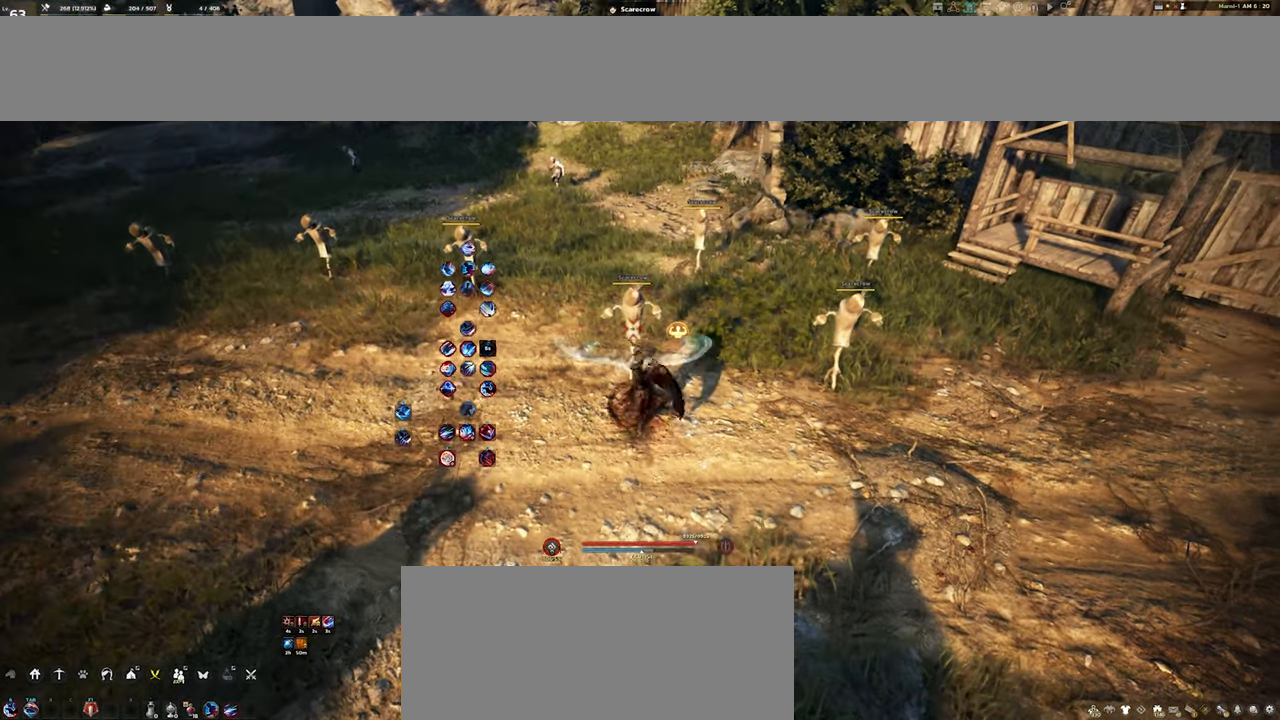
{"keys": [], "mouse": [], "events": []}
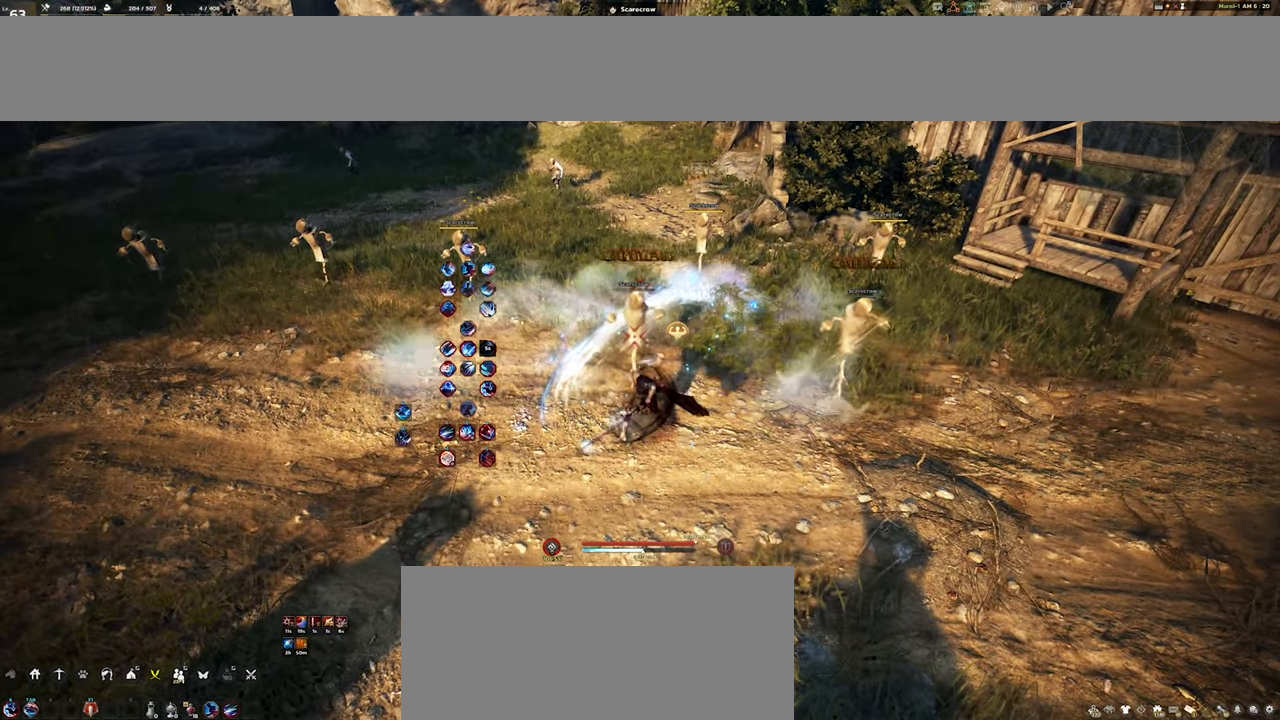
{"keys": [], "mouse": [], "events": [[350, "mouse_right", "down"], [483, "mouse_right", "up"]]}
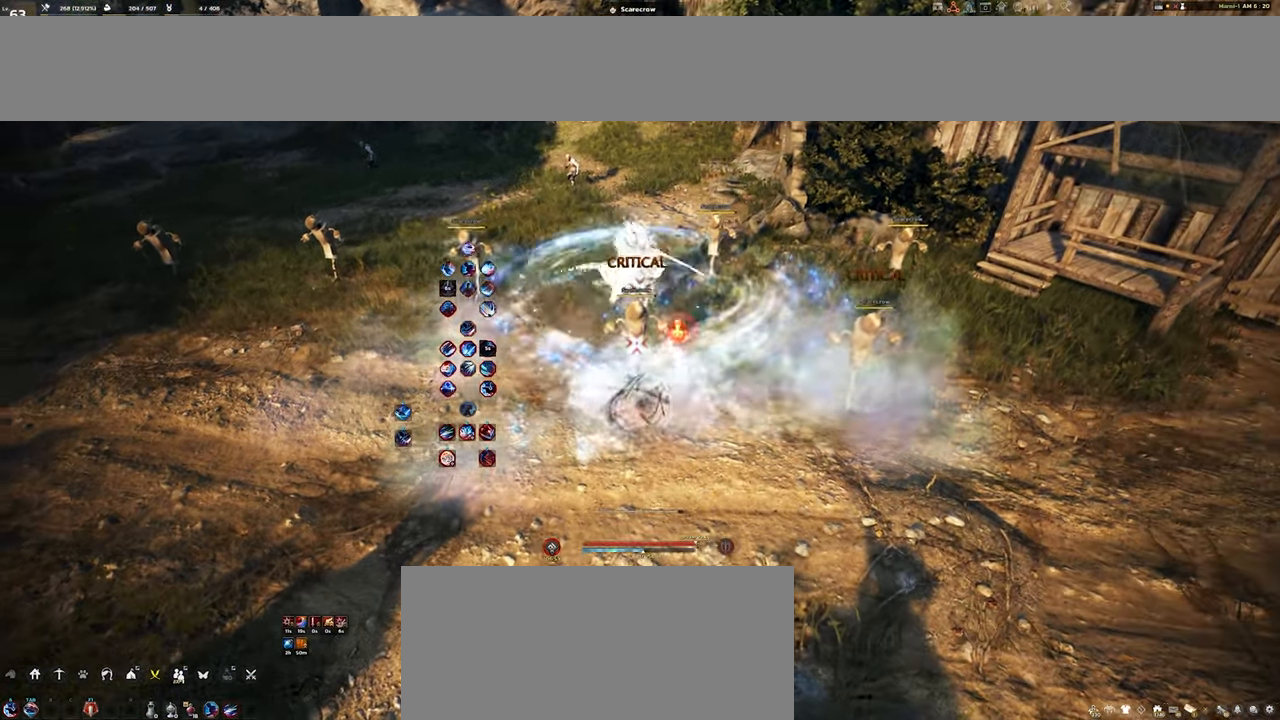
{"keys": [], "mouse": [], "events": []}
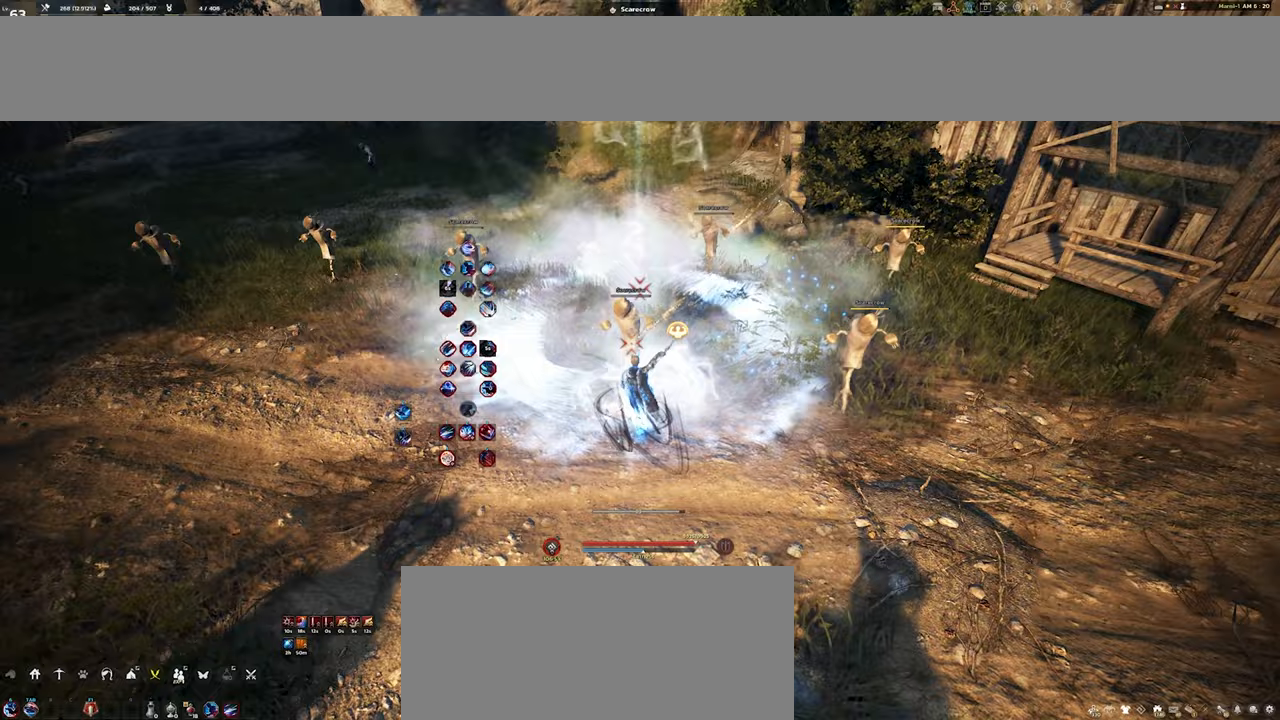
{"keys": [], "mouse": [], "events": []}
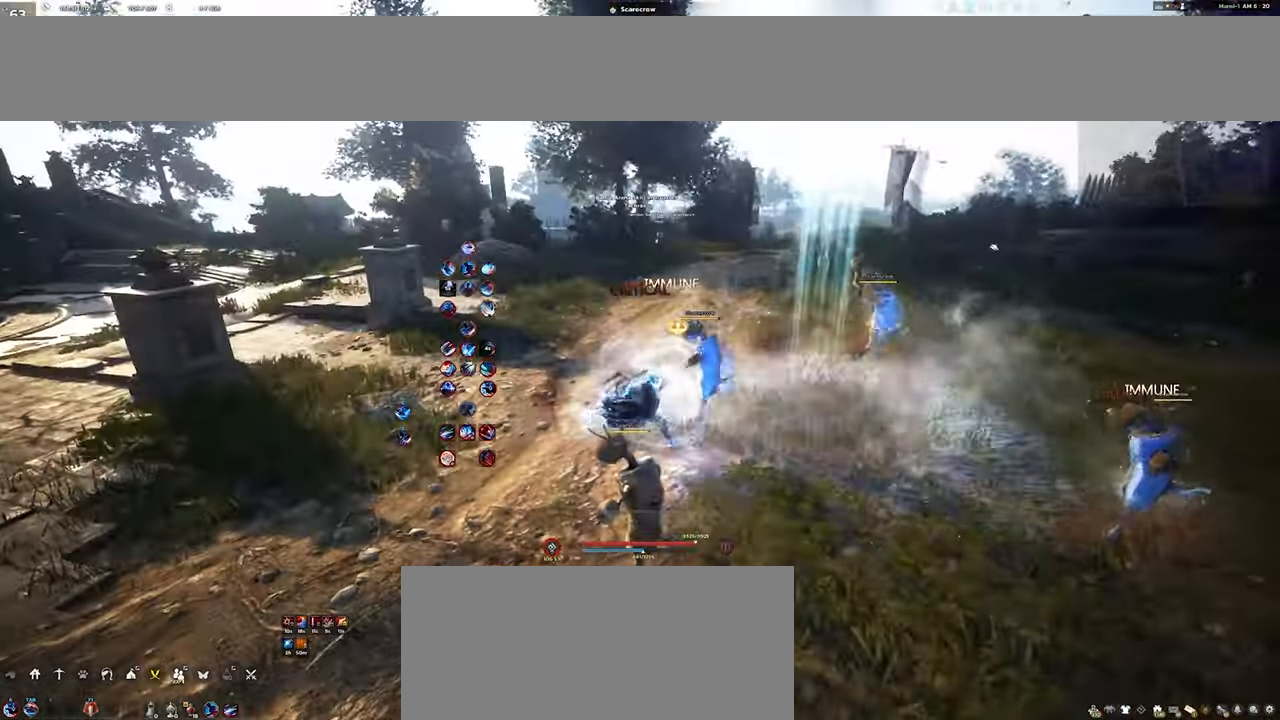
{"keys": ["a"], "mouse": [], "events": [[383, "a", "down"]]}
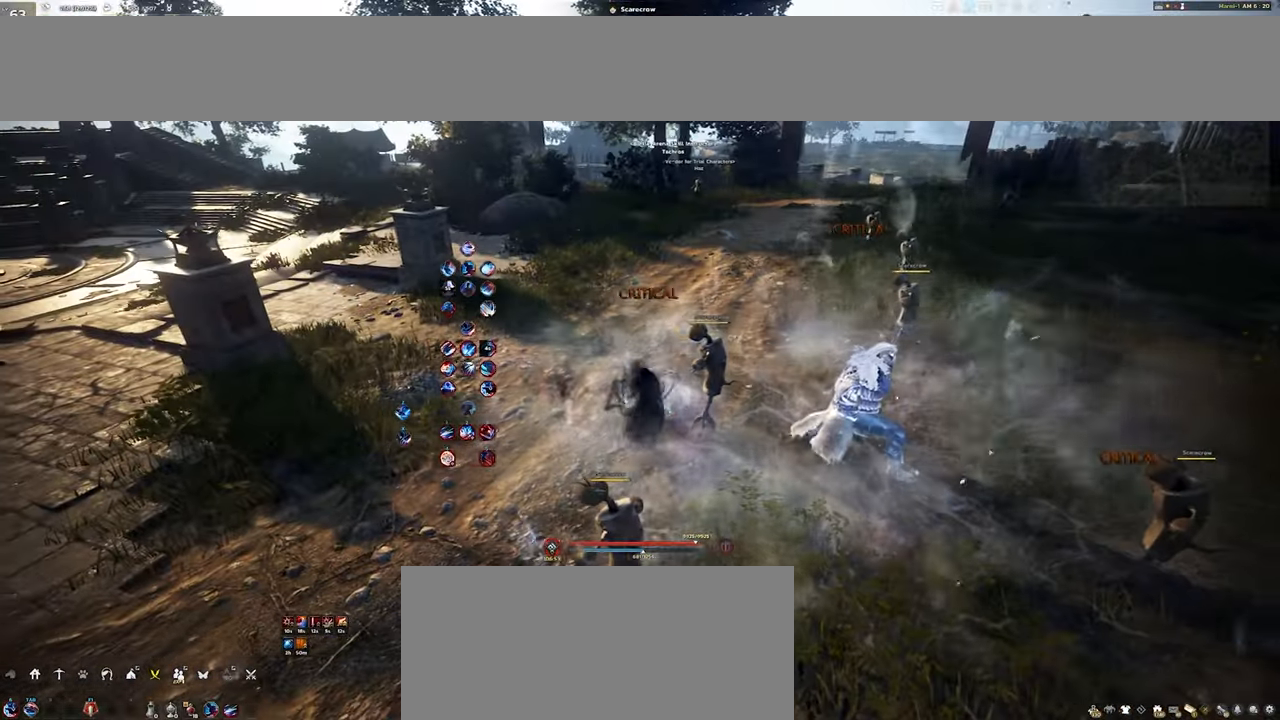
{"keys": ["a"], "mouse": [], "events": []}
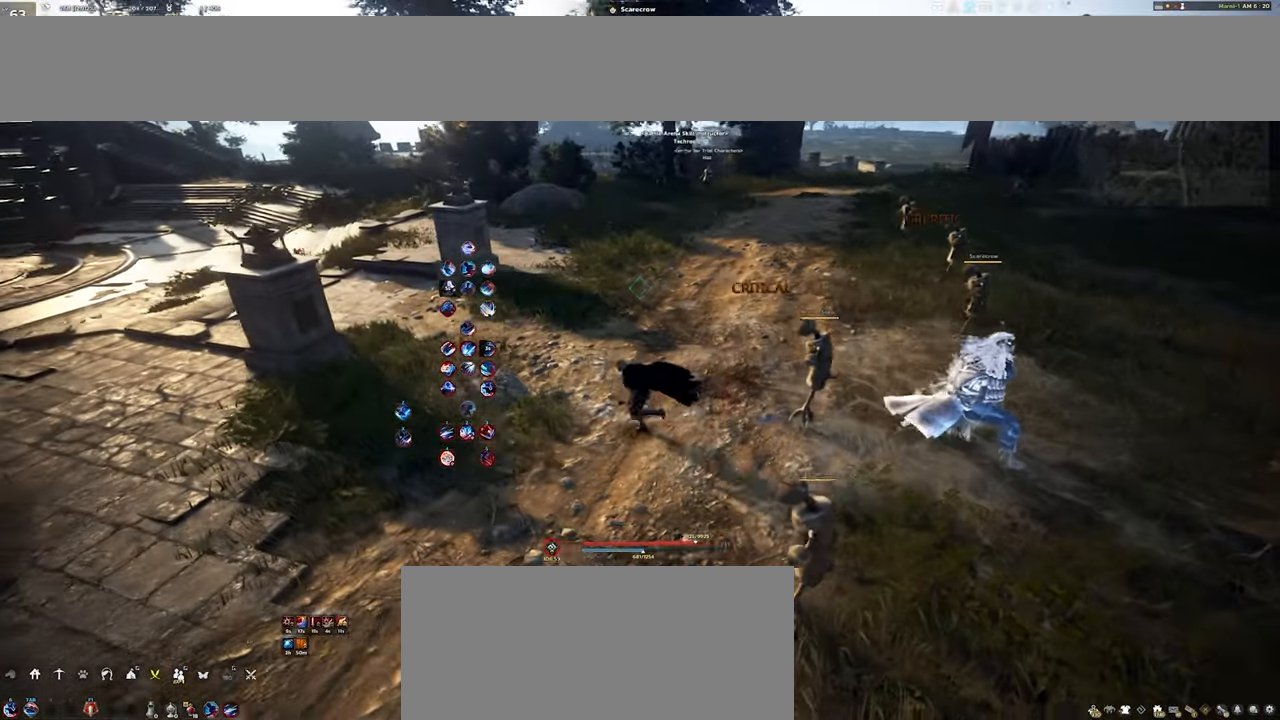
{"keys": ["a", "w"], "mouse": [], "events": [[100, "w", "down"]]}
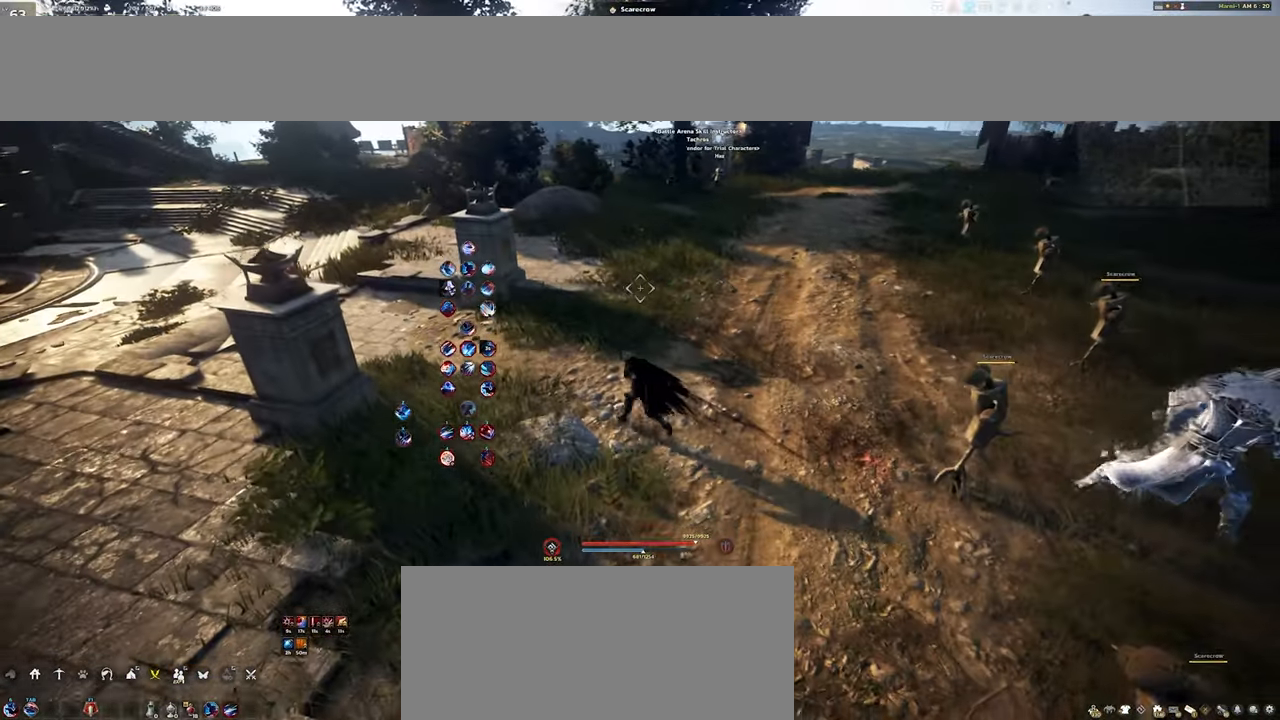
{"keys": [], "mouse": [], "events": [[283, "a", "up"], [283, "w", "up"]]}
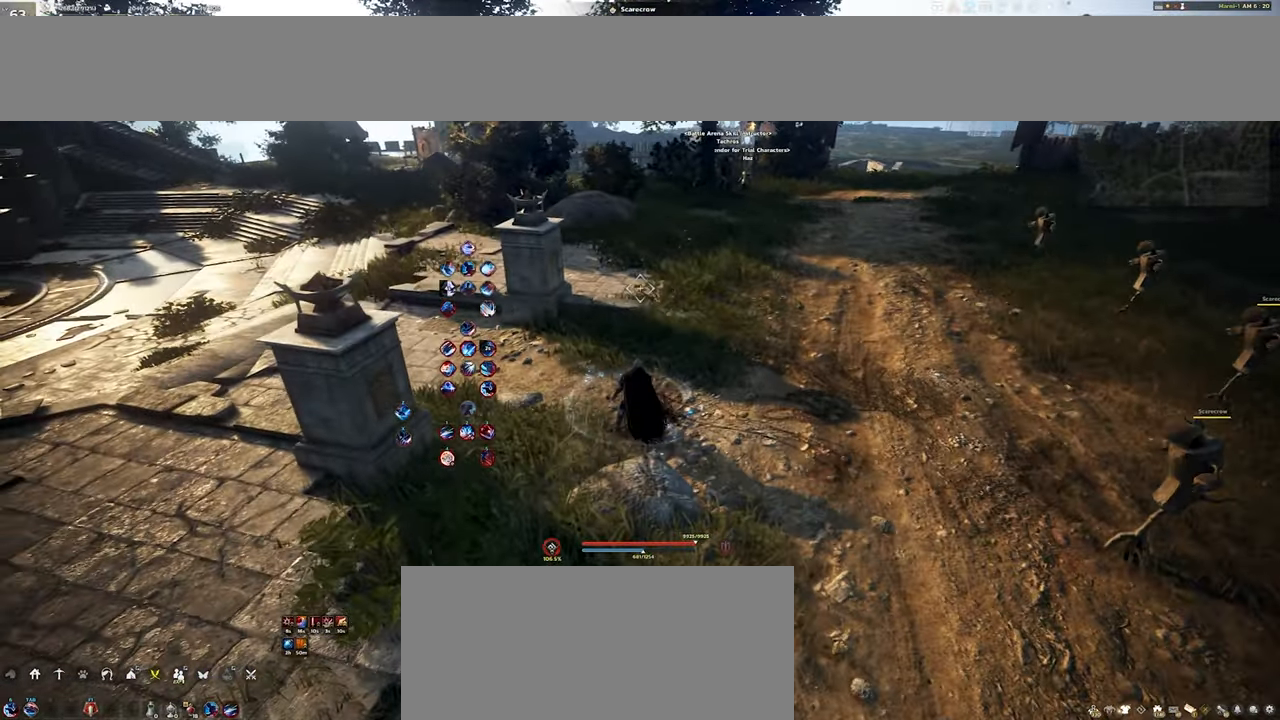
{"keys": [], "mouse": [], "events": []}
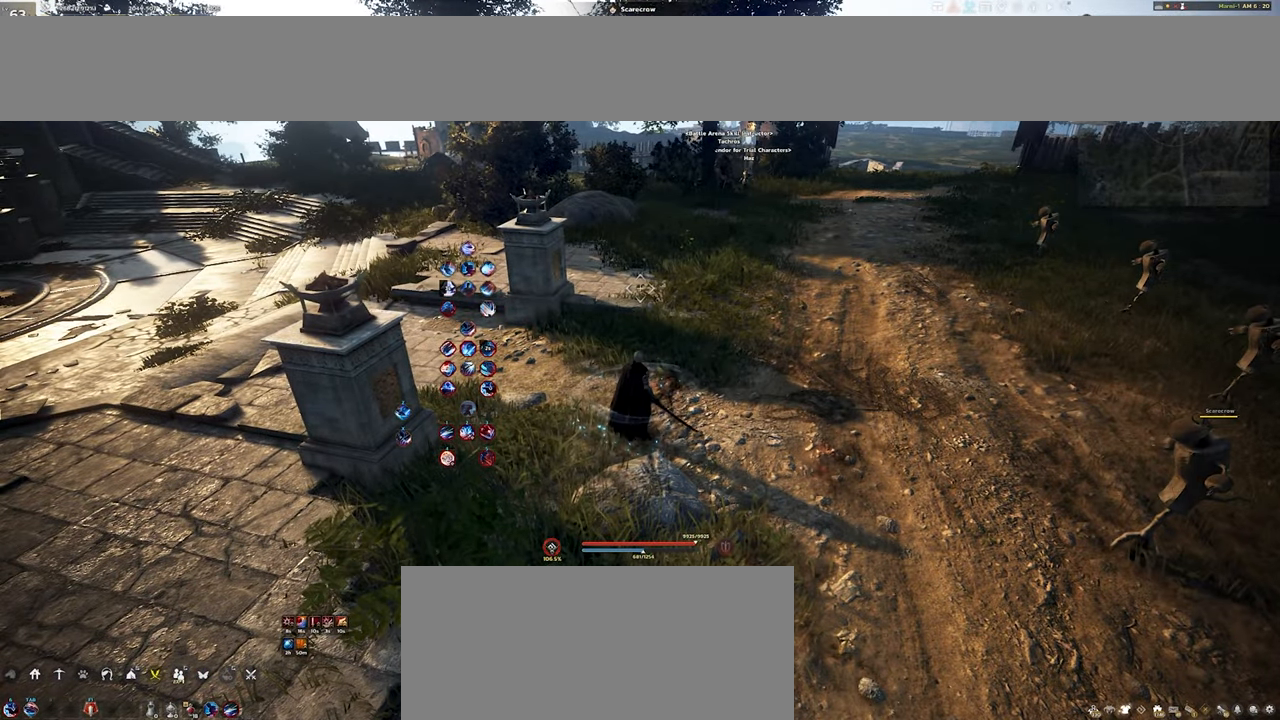
{"keys": [], "mouse": [], "events": []}
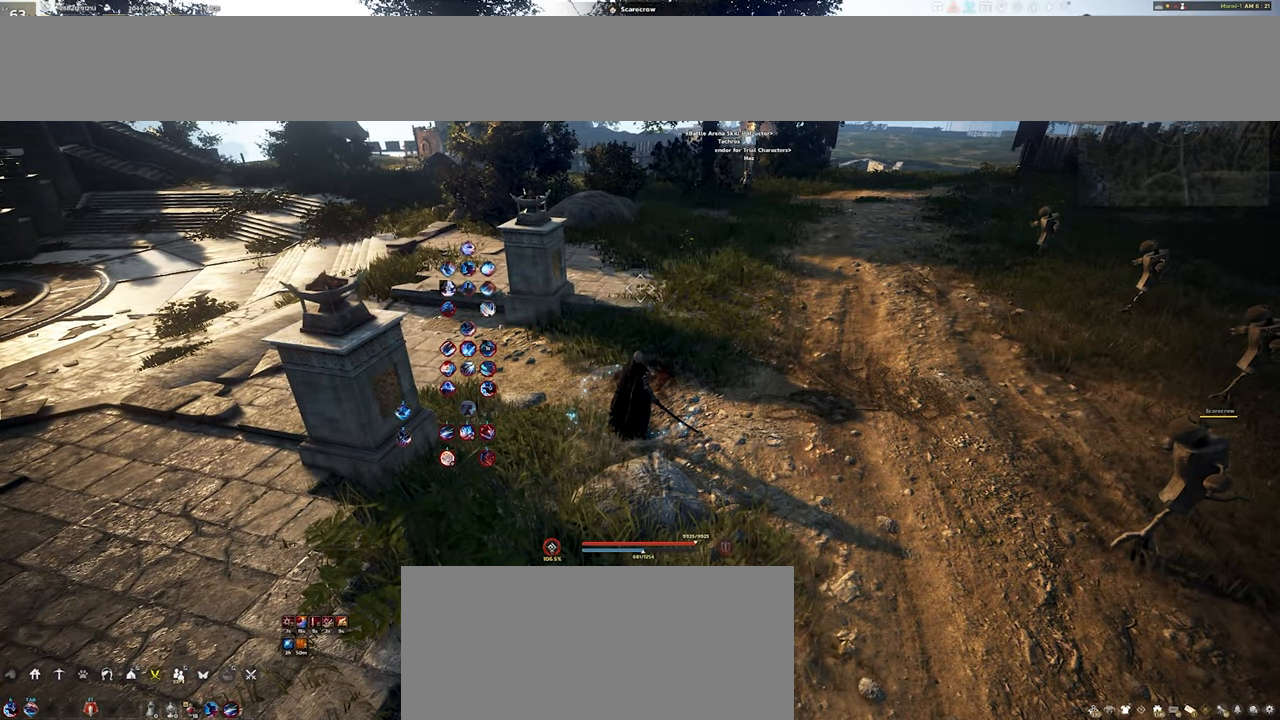
{"keys": [], "mouse": [], "events": []}
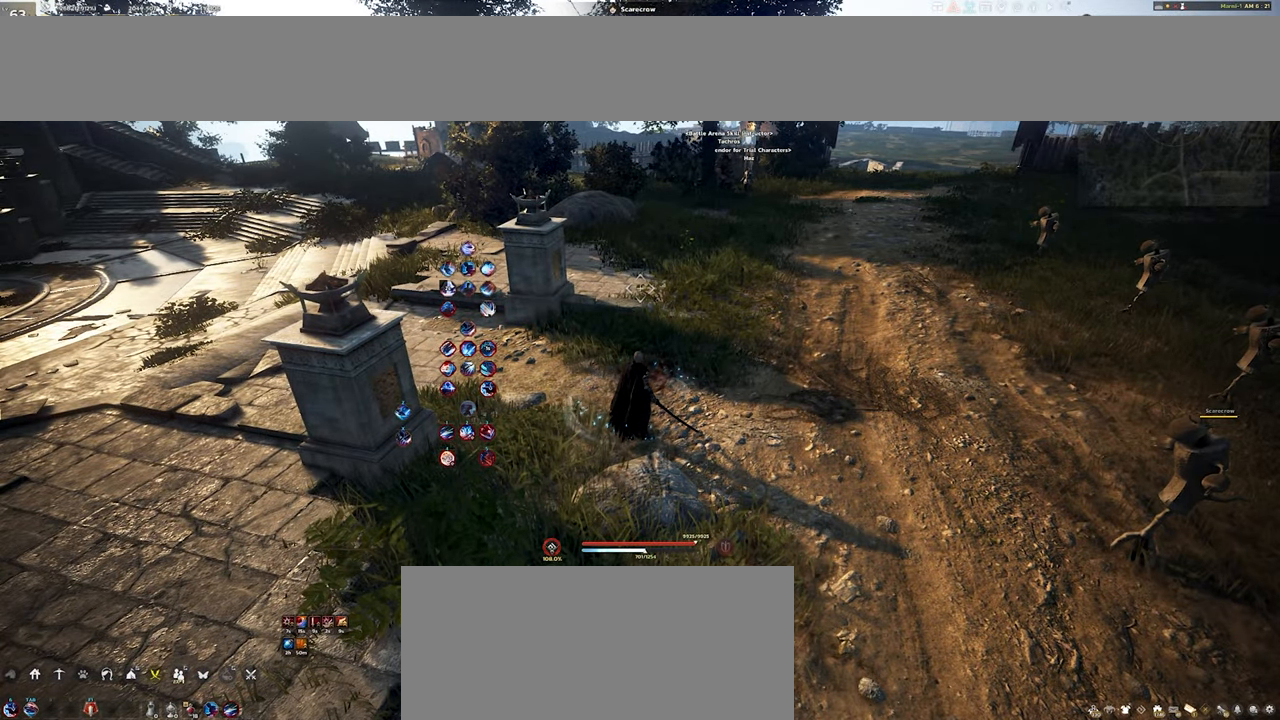
{"keys": [], "mouse": [], "events": []}
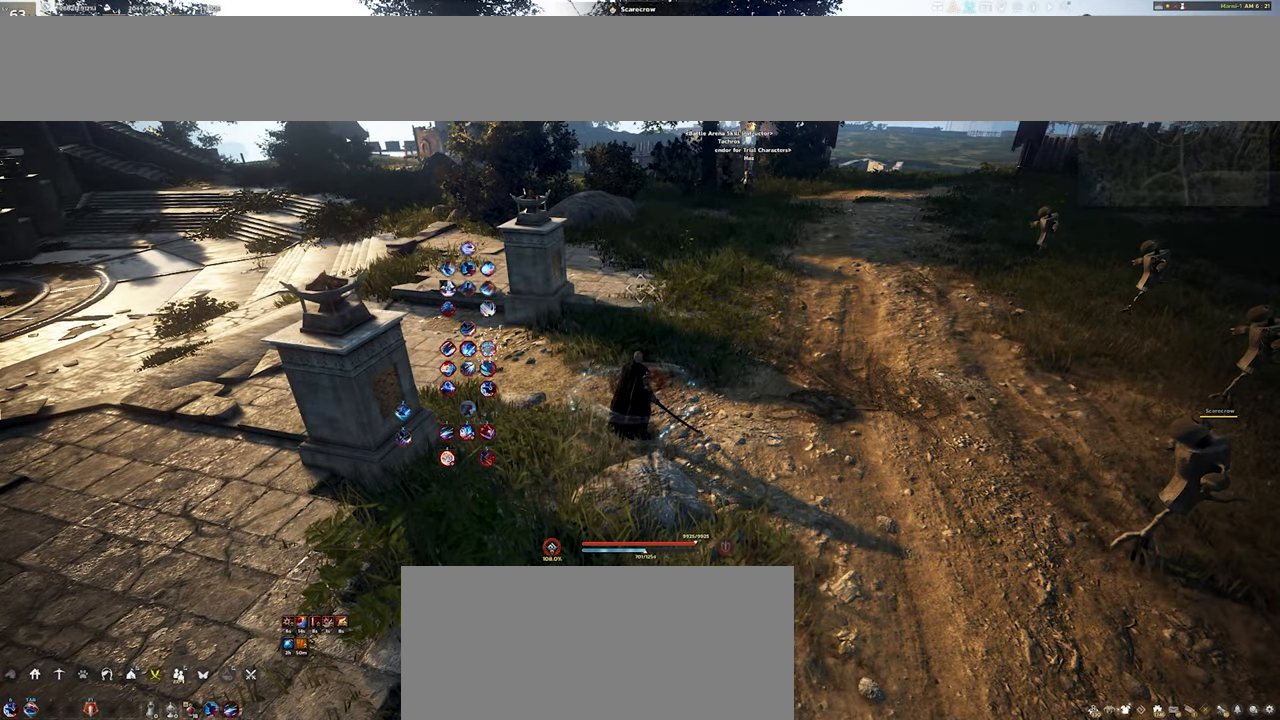
{"keys": [], "mouse": [], "events": []}
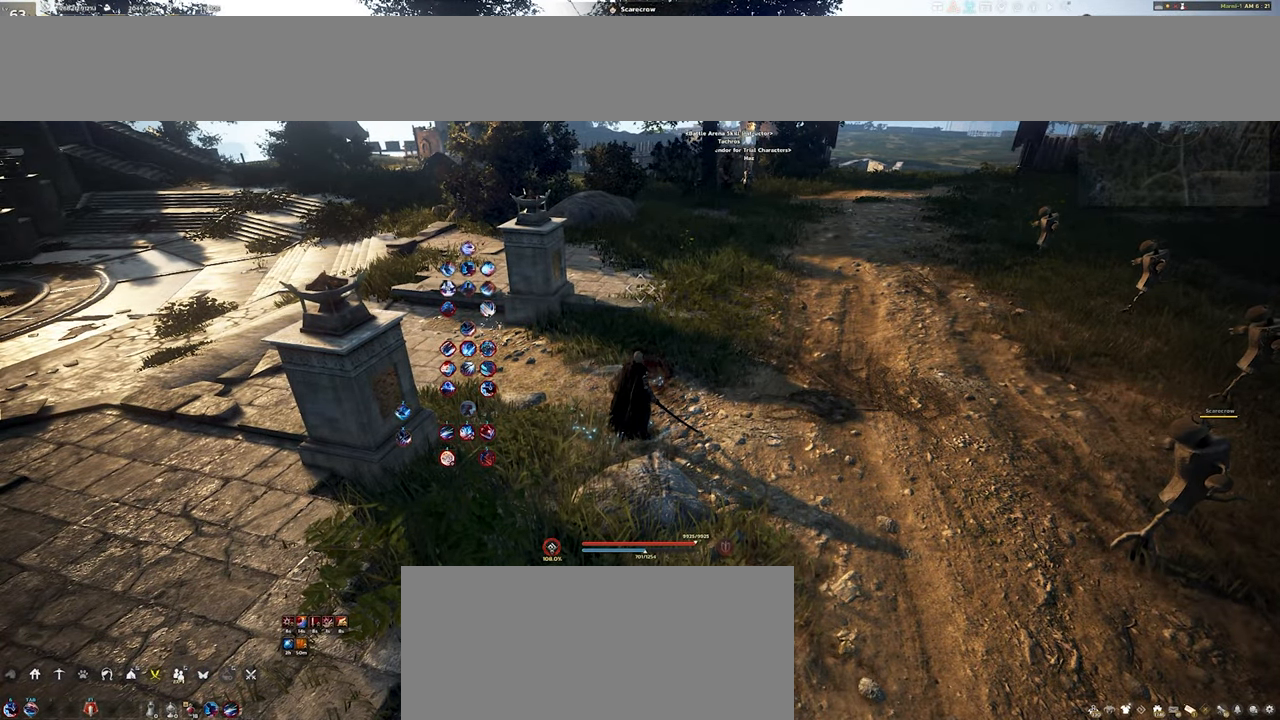
{"keys": ["a"], "mouse": [], "events": [[417, "a", "down"]]}
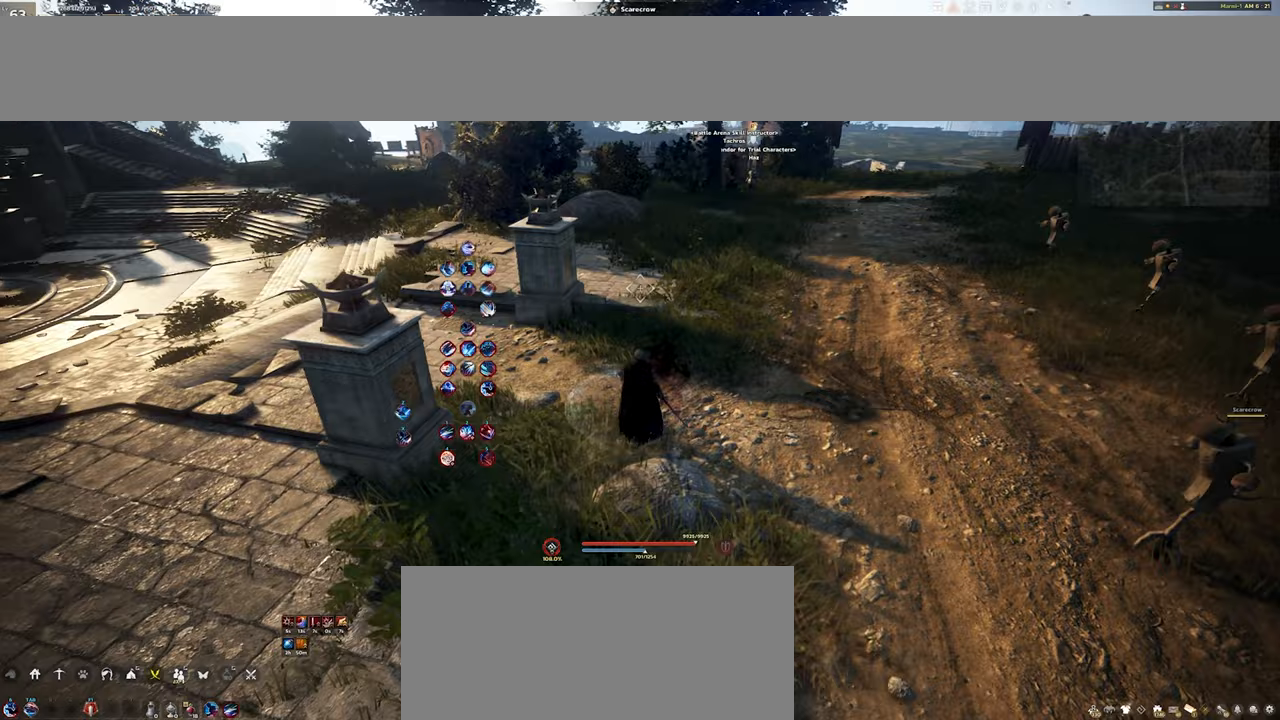
{"keys": ["a"], "mouse": [], "events": []}
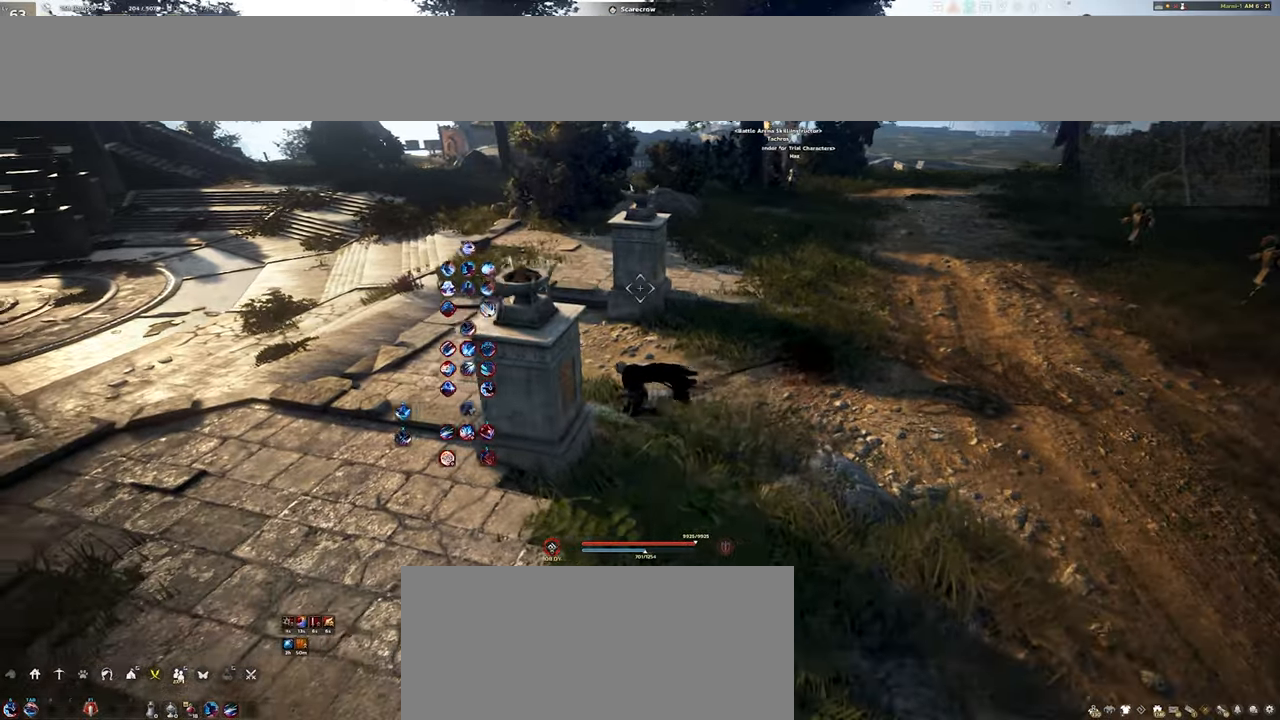
{"keys": ["a"], "mouse": [], "events": []}
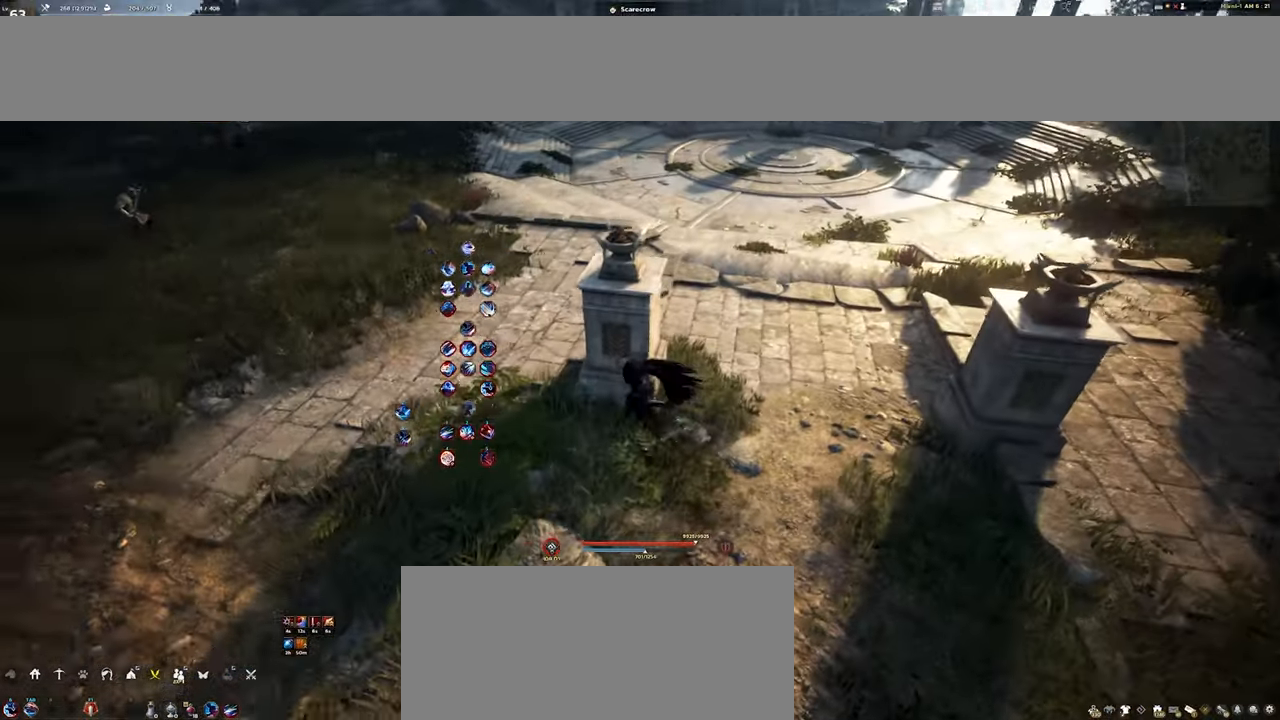
{"keys": ["a"], "mouse": [], "events": []}
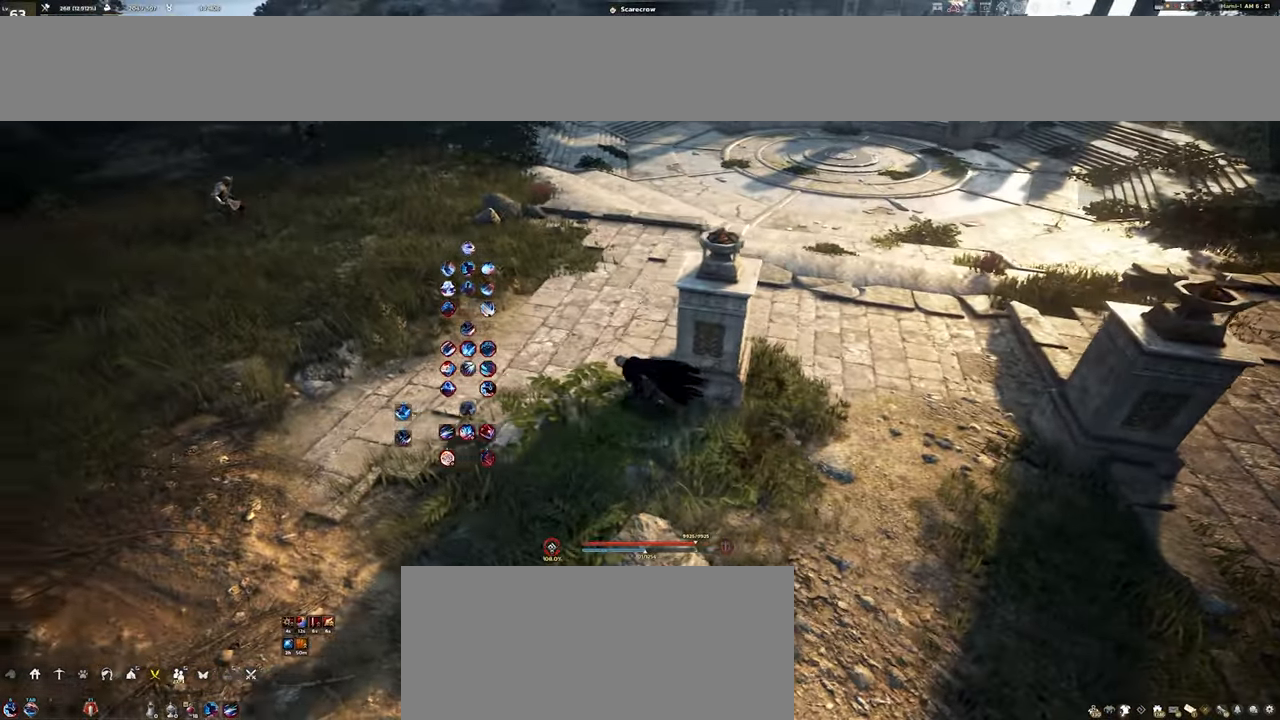
{"keys": ["a"], "mouse": [], "events": [[83, "w", "down"], [500, "w", "up"]]}
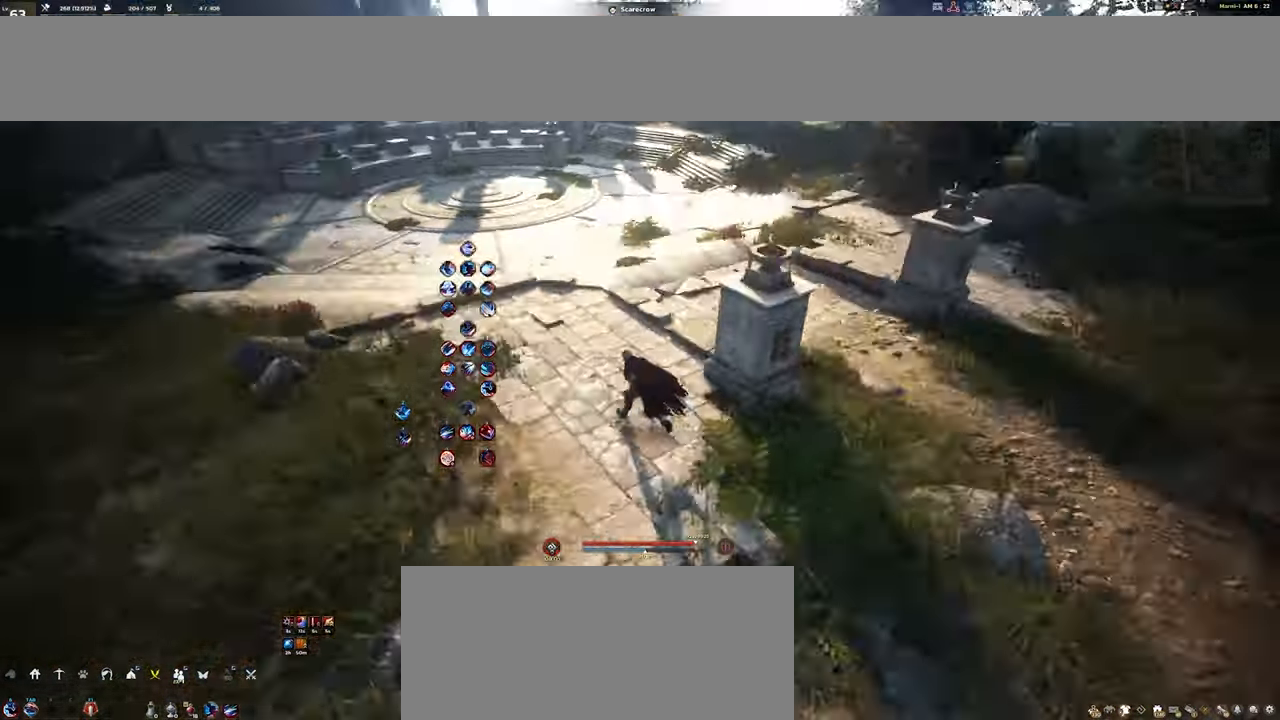
{"keys": [], "mouse": [], "events": [[67, "a", "up"]]}
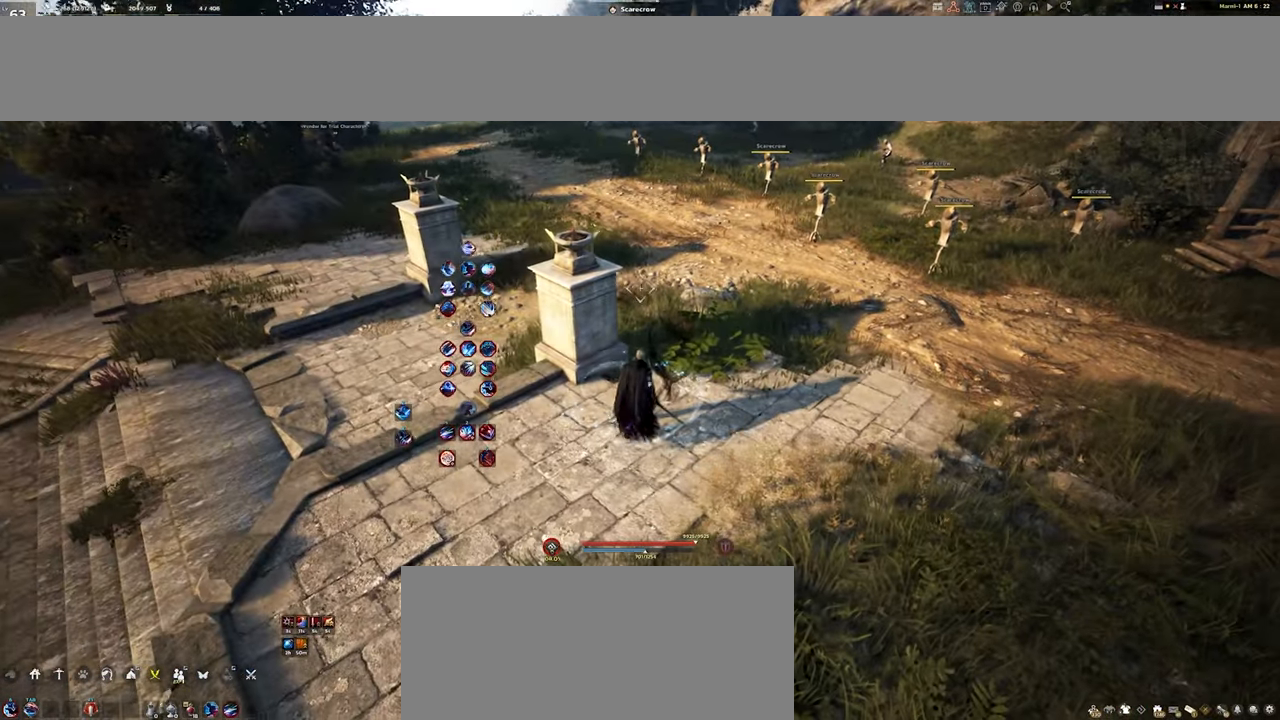
{"keys": [], "mouse": [], "events": []}
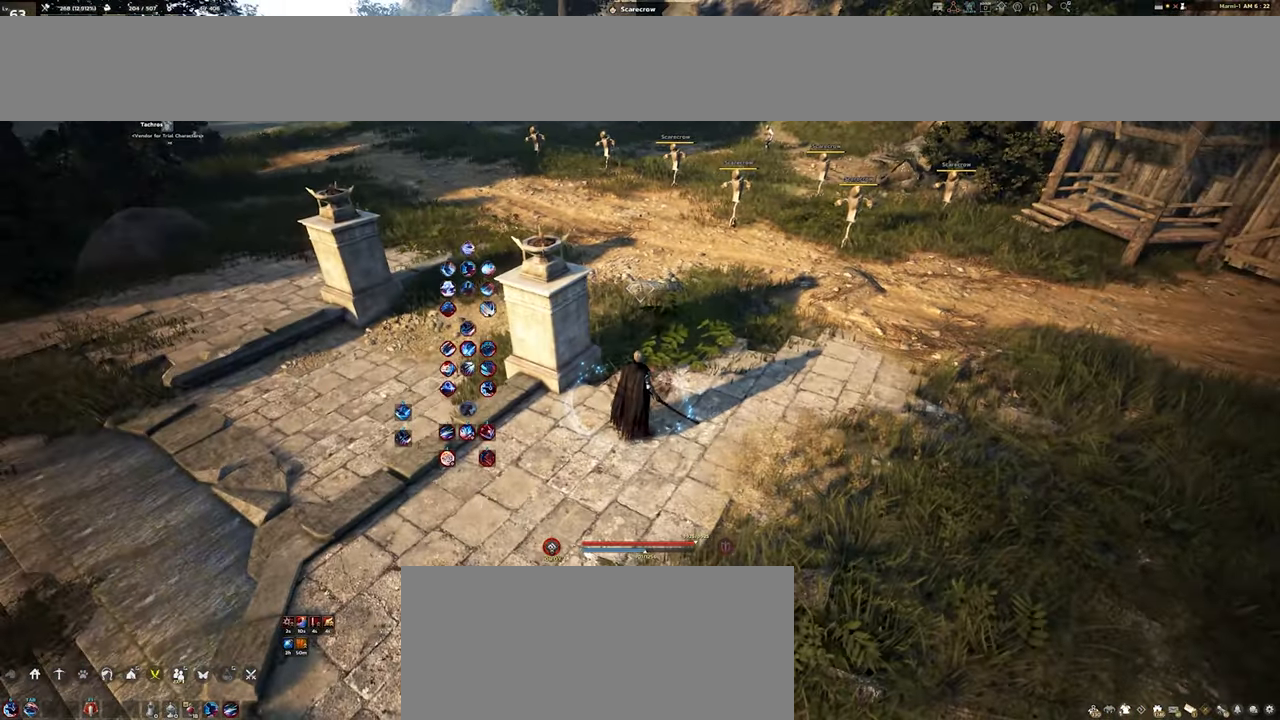
{"keys": [], "mouse": [], "events": []}
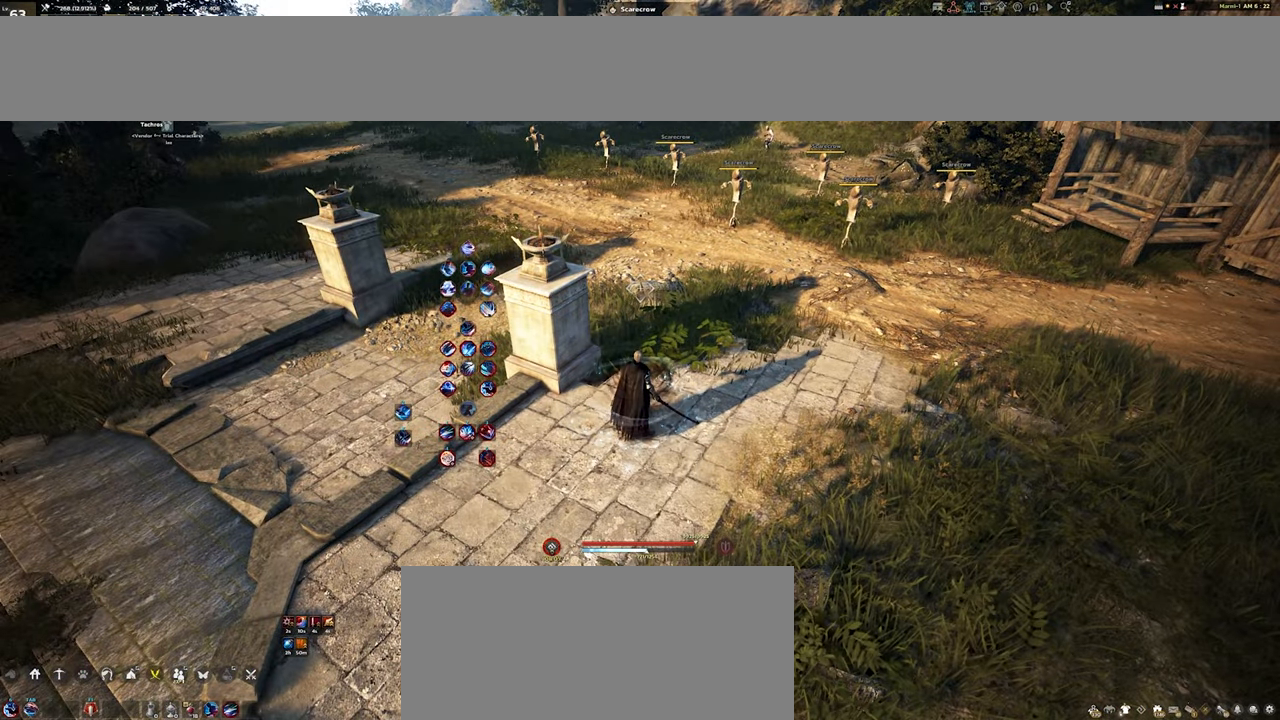
{"keys": [], "mouse": [], "events": []}
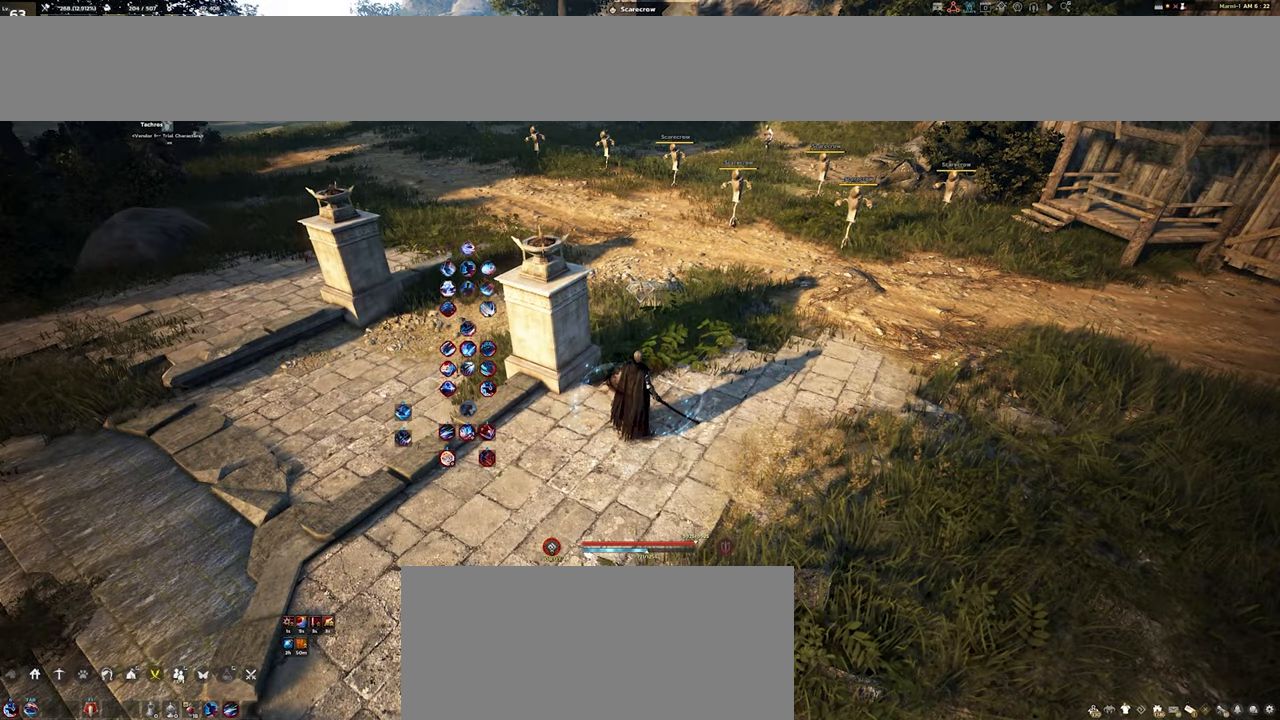
{"keys": ["shift", "space"], "mouse": [], "events": [[250, "shift", "down"], [400, "space", "down"]]}
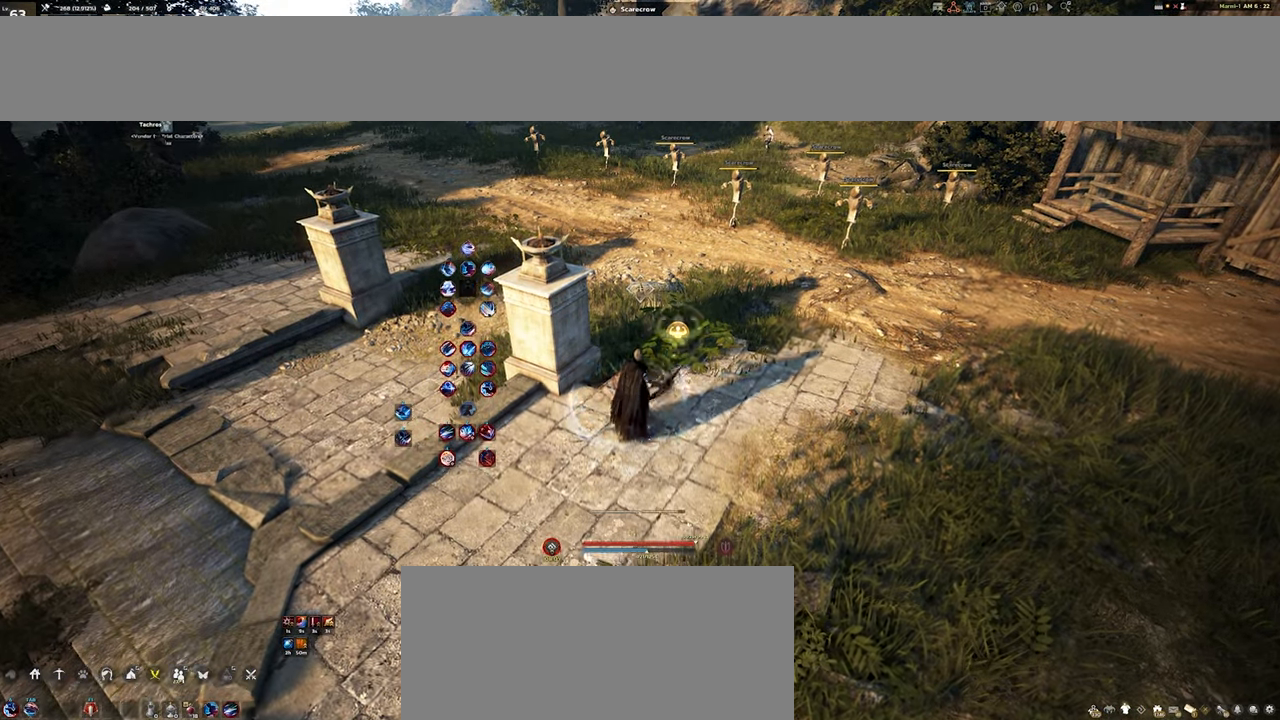
{"keys": [], "mouse": [], "events": [[100, "space", "up"], [150, "shift", "up"]]}